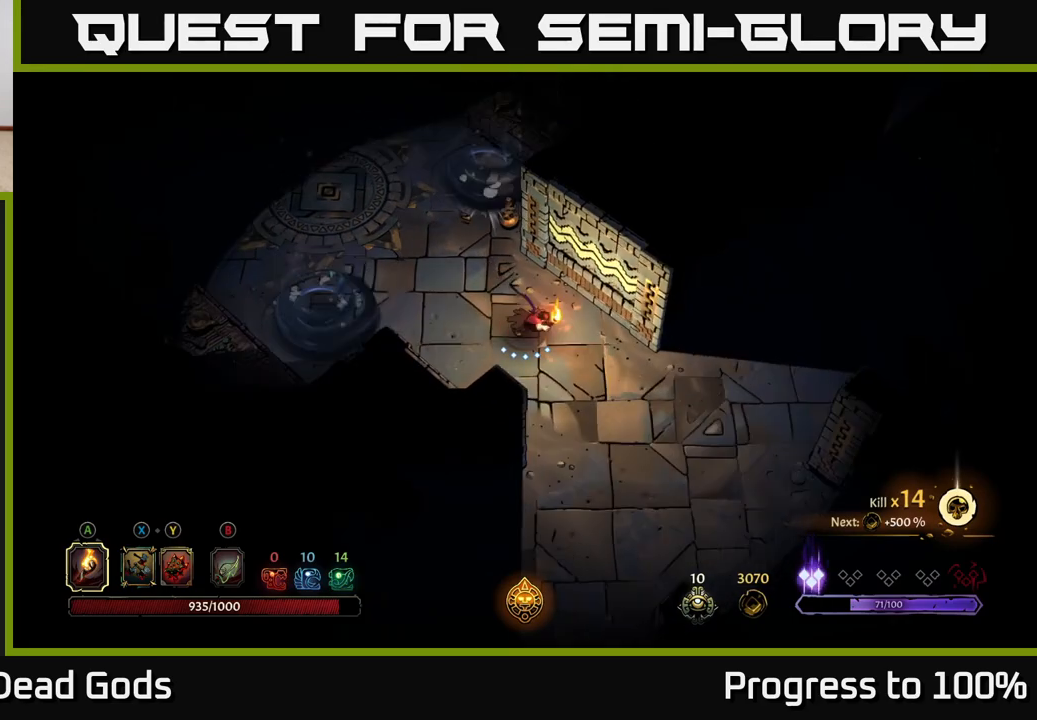
Gameplay with a controller (Xbox layout); each line is a JSON object with the inputs held at the frame after it. "events" lists button and stick changes between this image and that frame as [ms after this image, input, new state], when the widget could be followed in between.
{"buttons": [], "left_stick": "right", "right_stick": "center", "events": [[433, "left_stick", "right"]]}
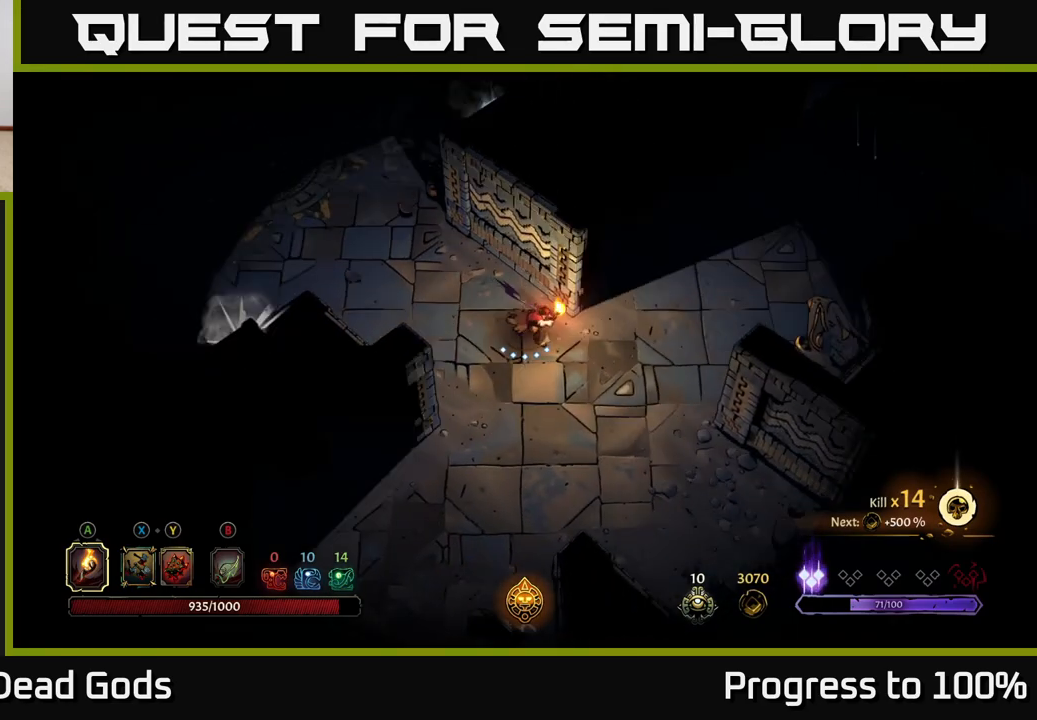
{"buttons": [], "left_stick": "up-right", "right_stick": "center", "events": [[317, "left_stick", "up-right"]]}
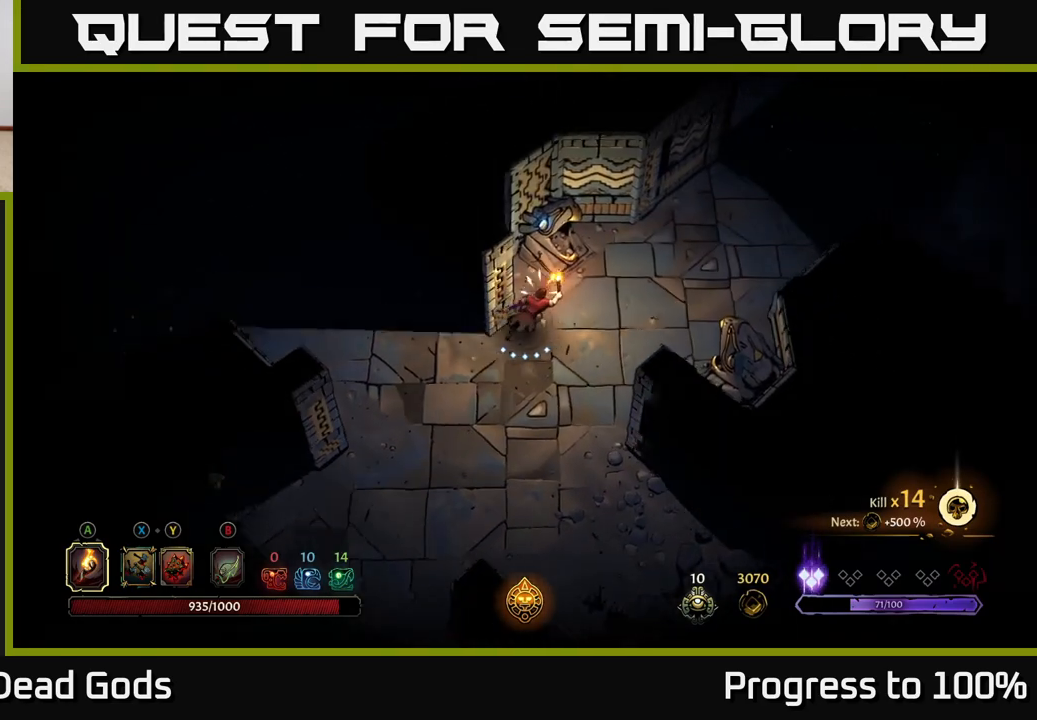
{"buttons": [], "left_stick": "center", "right_stick": "center", "events": [[100, "R2", "down"], [433, "R2", "up"], [433, "left_stick", "center"]]}
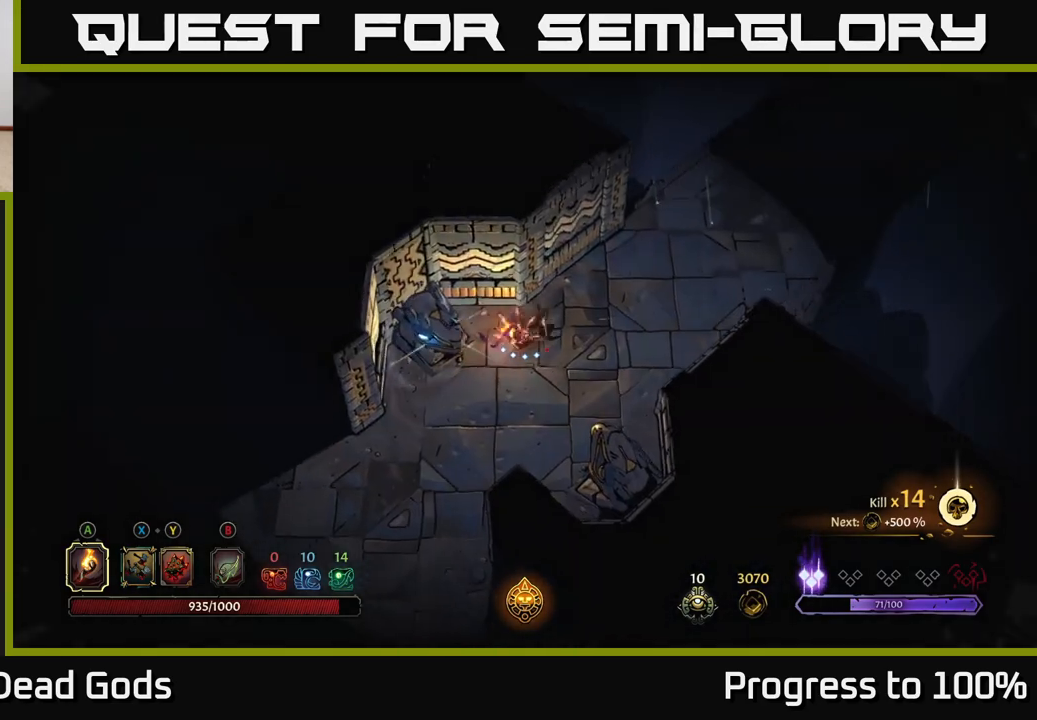
{"buttons": ["R2"], "left_stick": "up-right", "right_stick": "center", "events": [[100, "left_stick", "up-right"], [200, "R2", "down"]]}
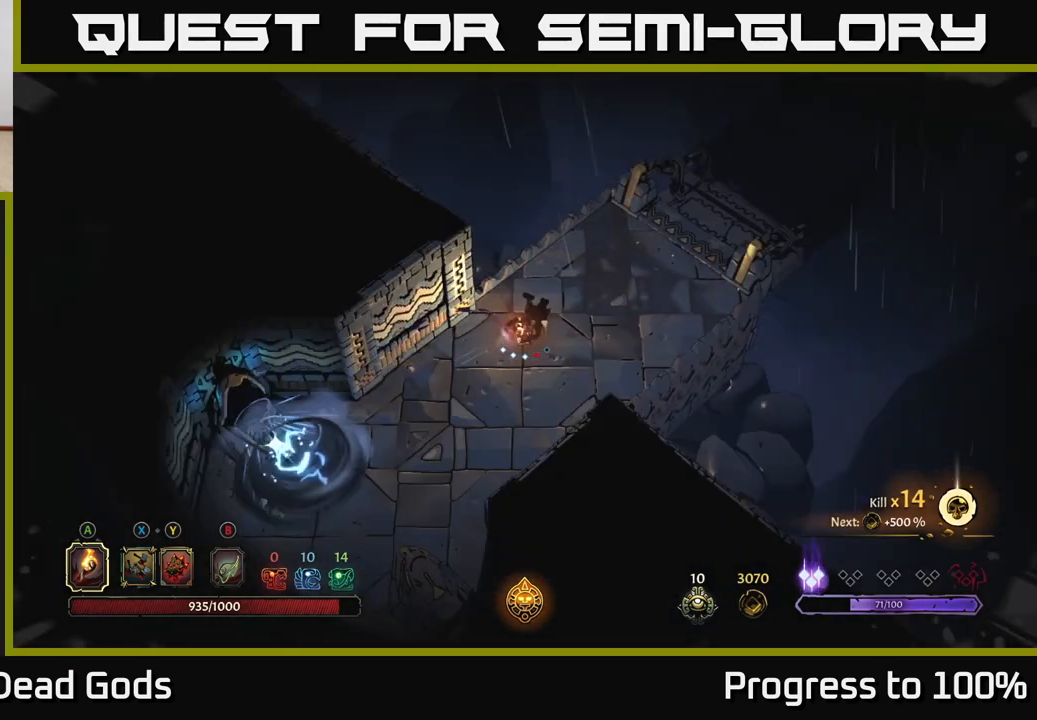
{"buttons": [], "left_stick": "up-right", "right_stick": "center", "events": [[33, "R2", "up"]]}
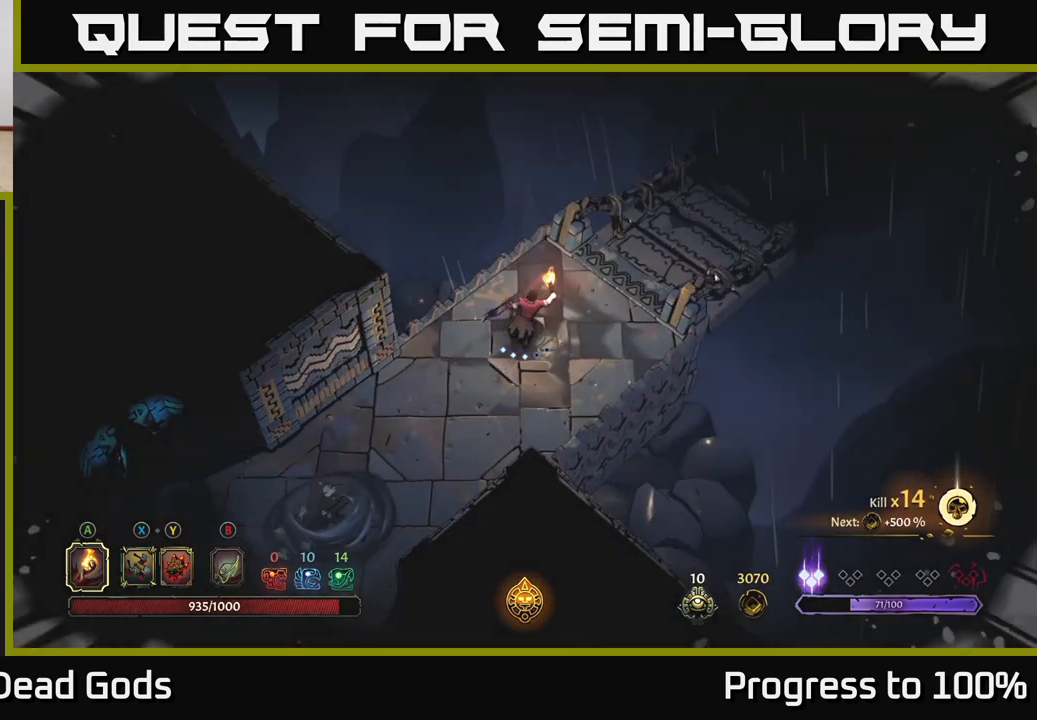
{"buttons": ["R1"], "left_stick": "center", "right_stick": "center", "events": [[267, "R1", "down"], [333, "R1", "up"], [417, "left_stick", "center"], [450, "R1", "down"]]}
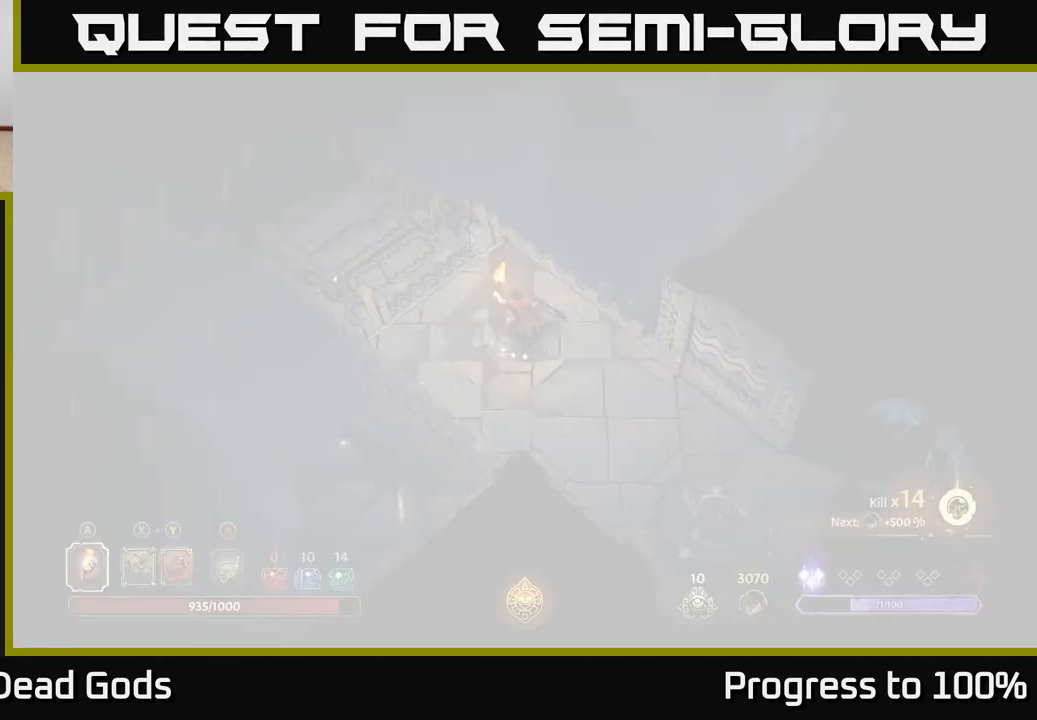
{"buttons": [], "left_stick": "up-left", "right_stick": "center", "events": [[17, "R1", "up"], [400, "left_stick", "up-left"]]}
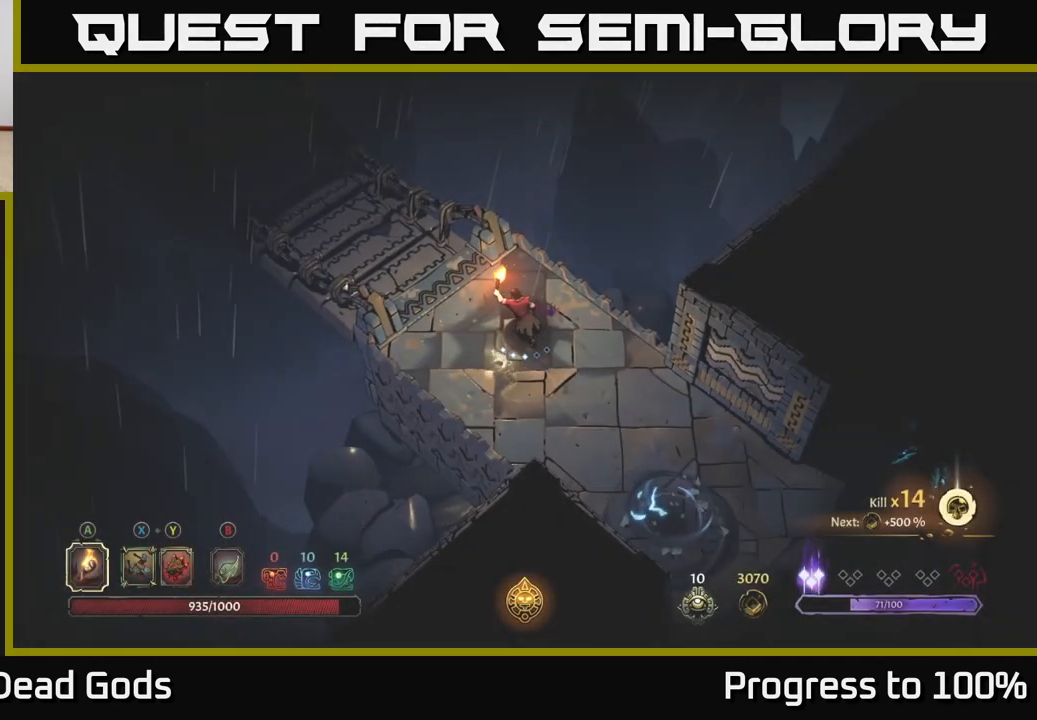
{"buttons": [], "left_stick": "up-left", "right_stick": "center", "events": [[333, "R1", "down"], [433, "R1", "up"]]}
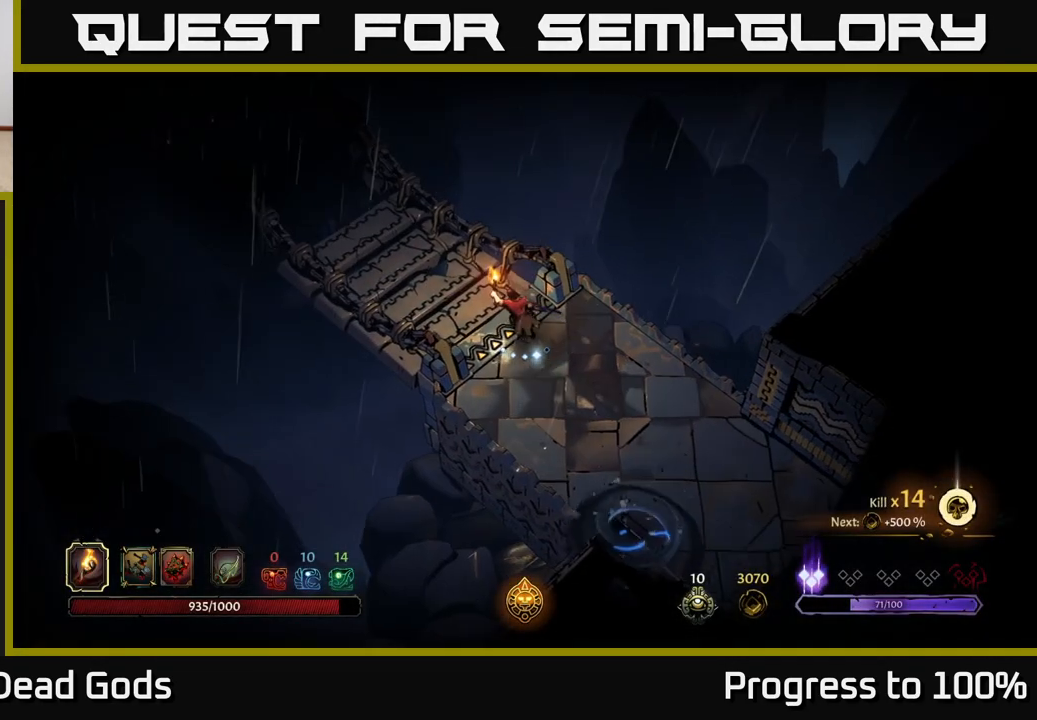
{"buttons": [], "left_stick": "center", "right_stick": "center", "events": [[33, "R1", "down"], [133, "R1", "up"], [367, "left_stick", "center"]]}
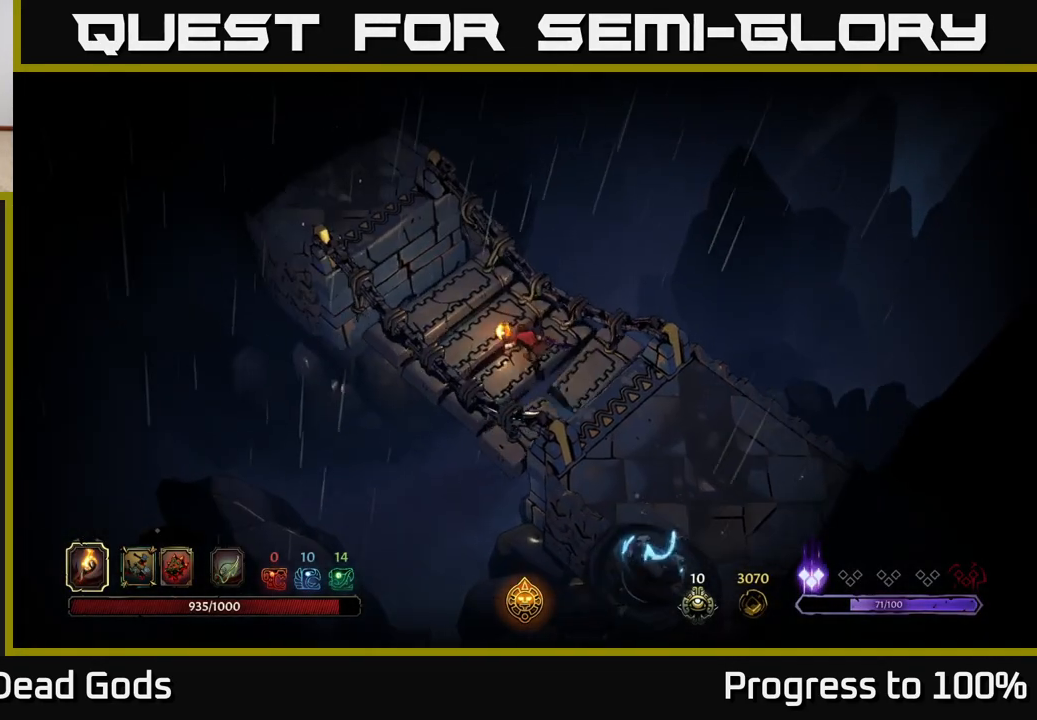
{"buttons": [], "left_stick": "center", "right_stick": "center", "events": []}
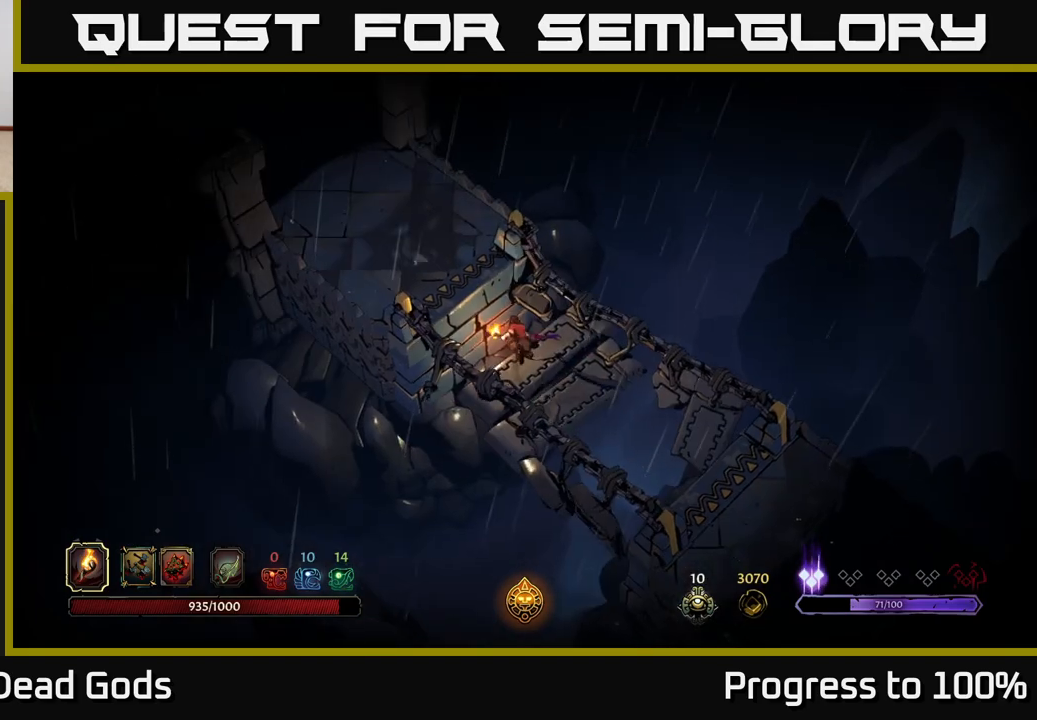
{"buttons": [], "left_stick": "up-left", "right_stick": "center", "events": [[67, "left_stick", "up"], [117, "left_stick", "up-left"]]}
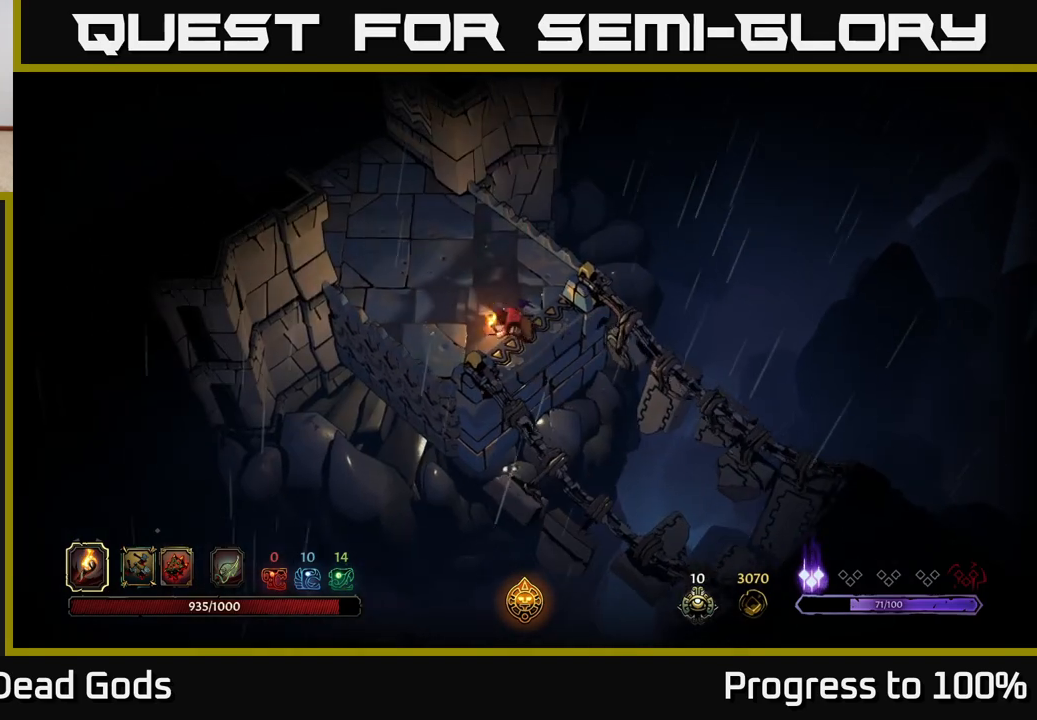
{"buttons": [], "left_stick": "up-left", "right_stick": "center", "events": []}
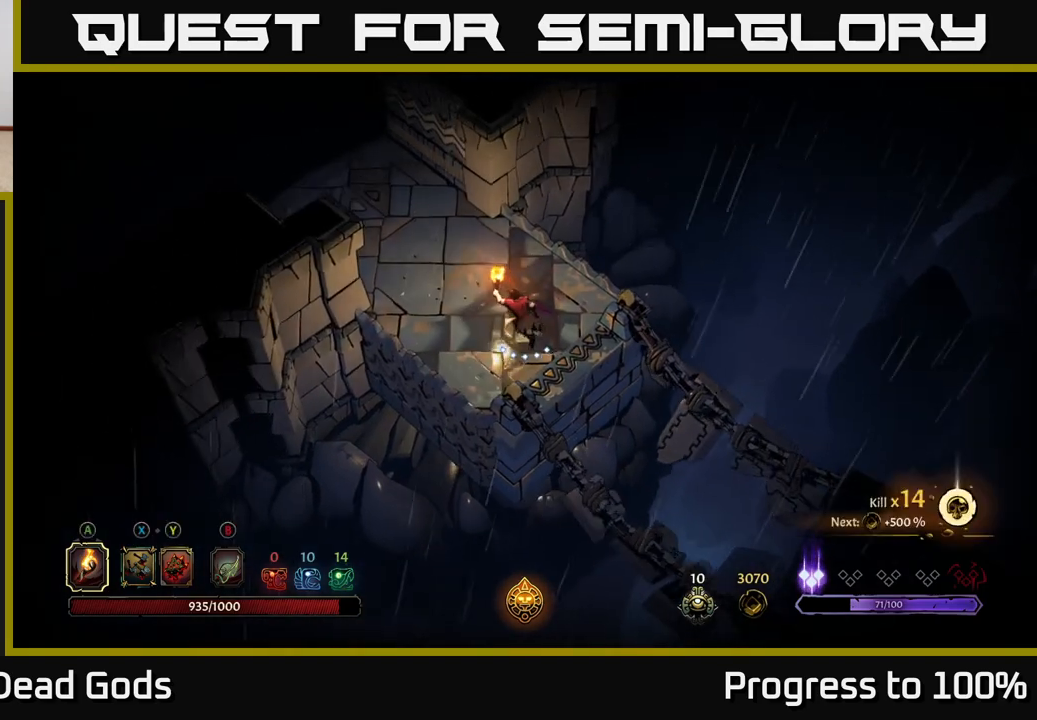
{"buttons": [], "left_stick": "up-left", "right_stick": "center", "events": []}
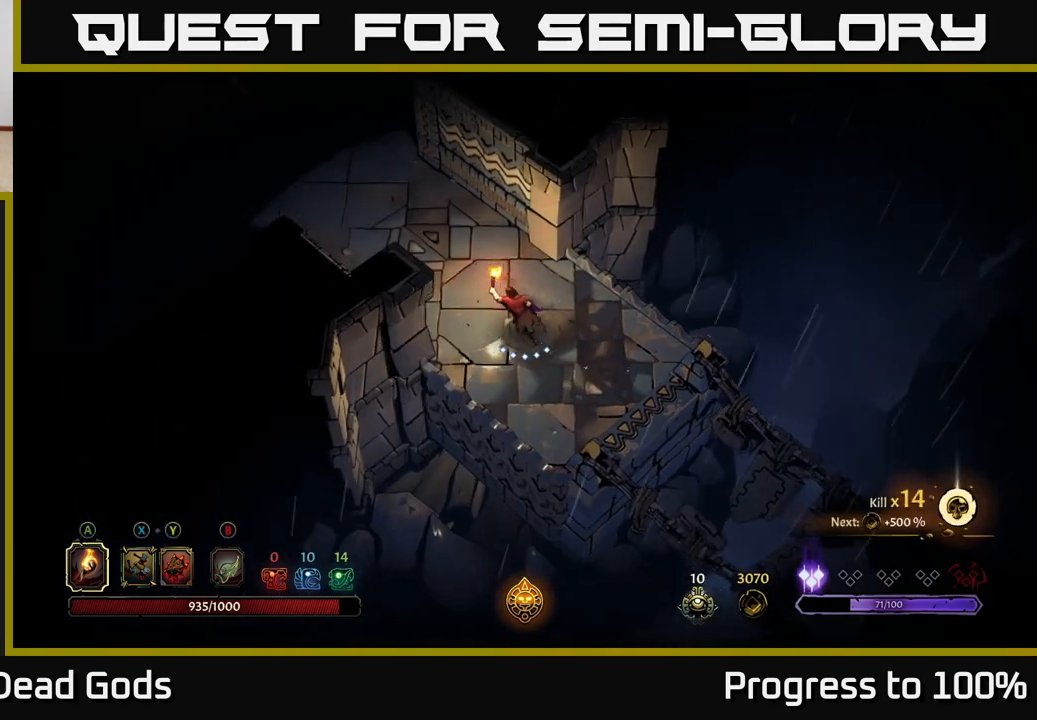
{"buttons": [], "left_stick": "up-left", "right_stick": "center", "events": []}
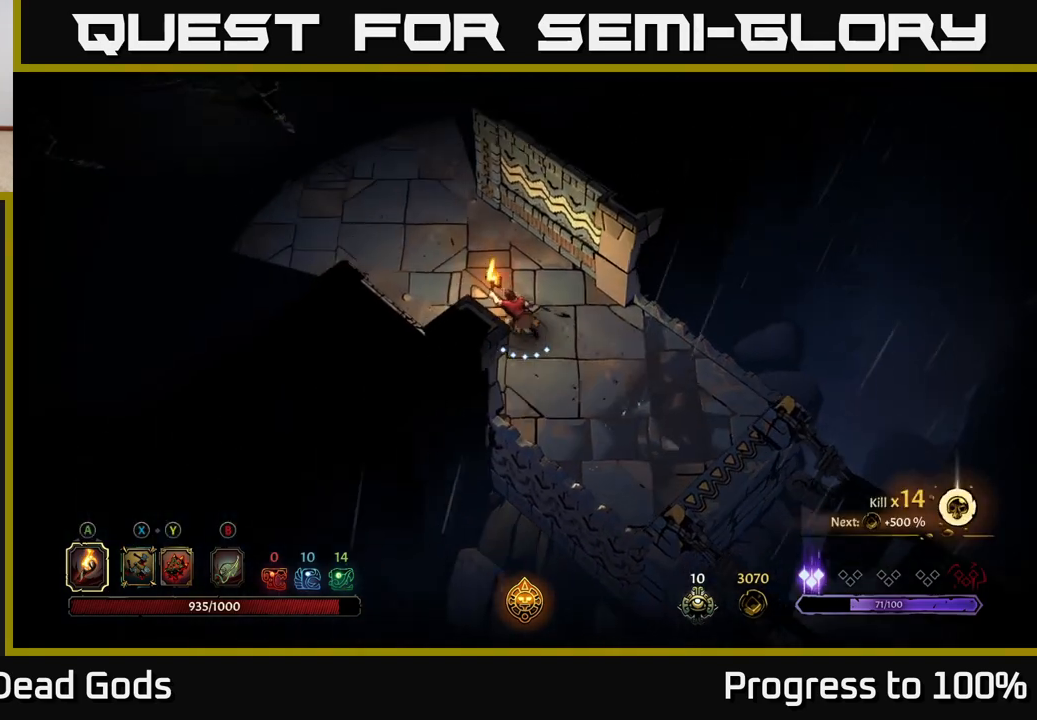
{"buttons": [], "left_stick": "up-left", "right_stick": "center", "events": []}
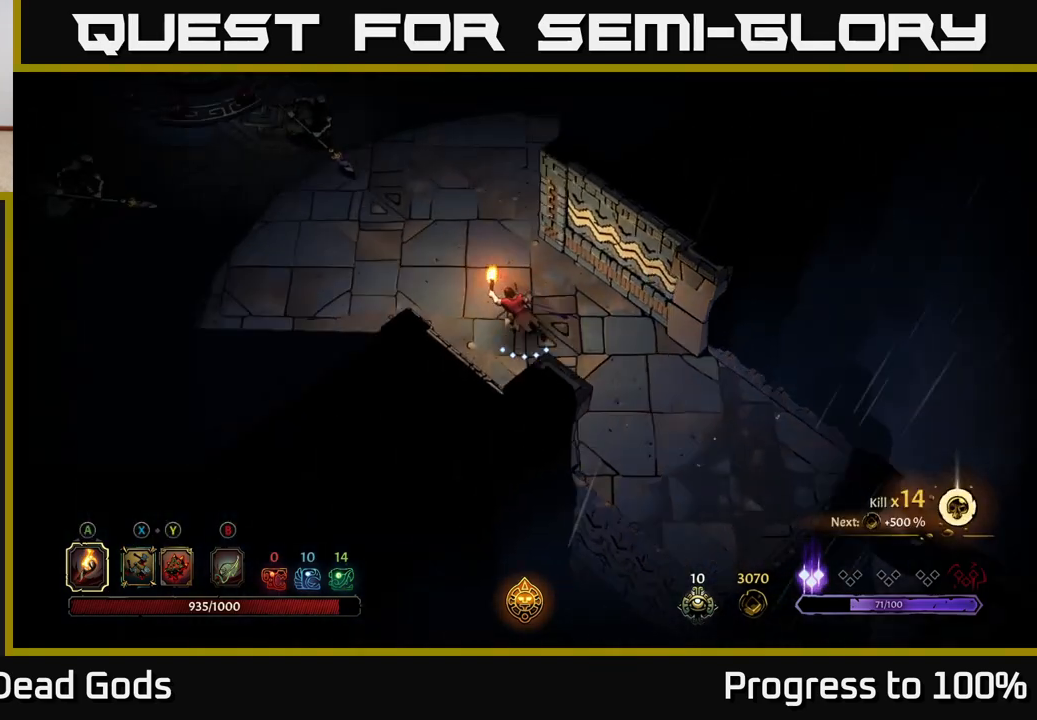
{"buttons": [], "left_stick": "up-left", "right_stick": "center", "events": []}
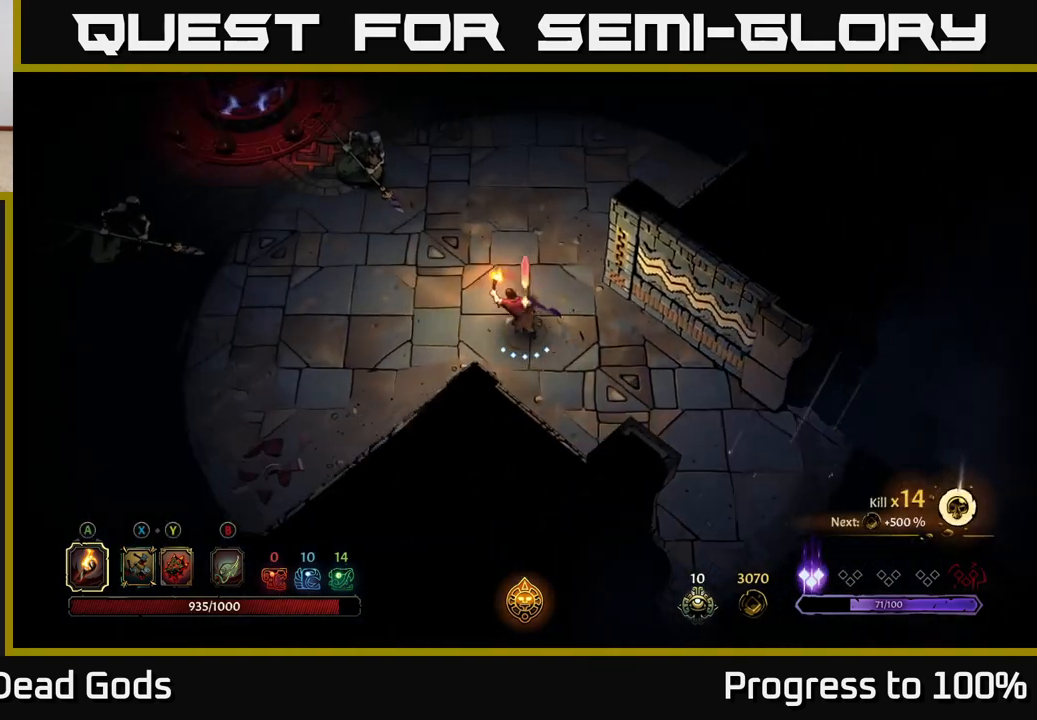
{"buttons": [], "left_stick": "up-left", "right_stick": "center", "events": [[83, "B", "down"], [133, "B", "up"], [200, "B", "down"], [267, "B", "up"]]}
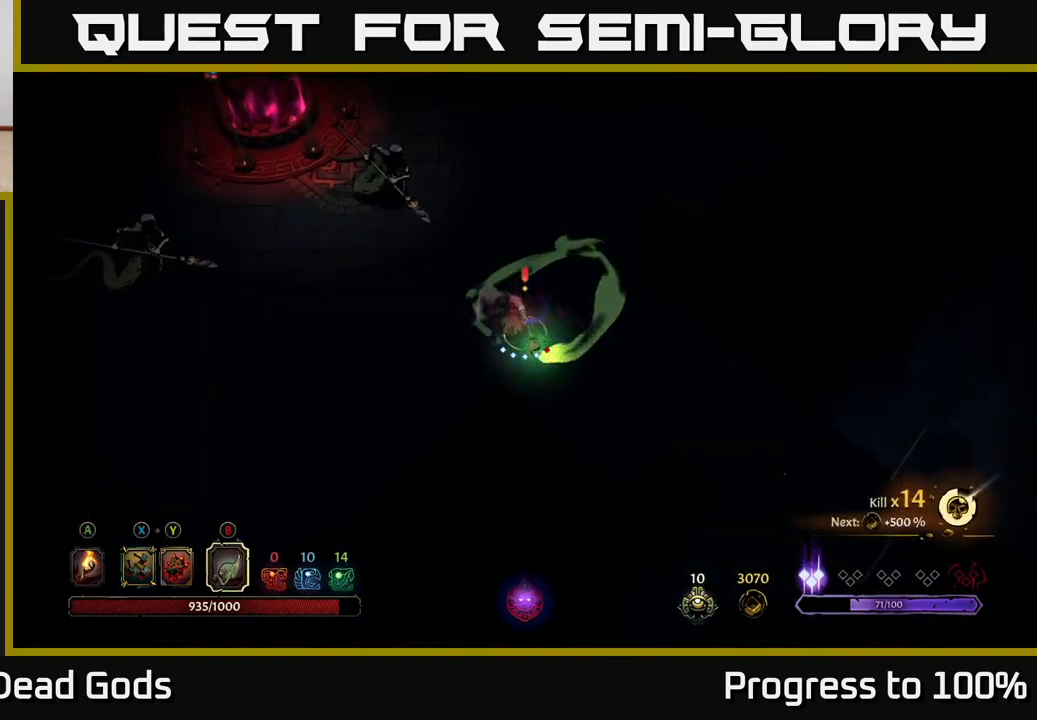
{"buttons": [], "left_stick": "up-left", "right_stick": "center", "events": [[250, "B", "down"], [317, "B", "up"]]}
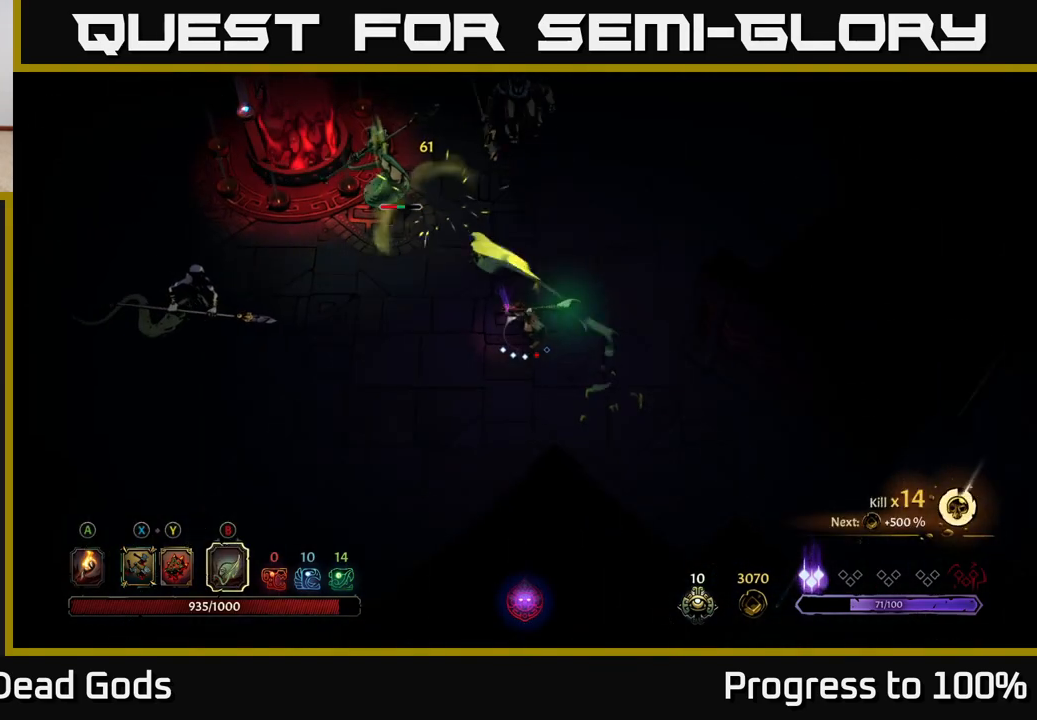
{"buttons": [], "left_stick": "center", "right_stick": "center", "events": [[417, "left_stick", "center"]]}
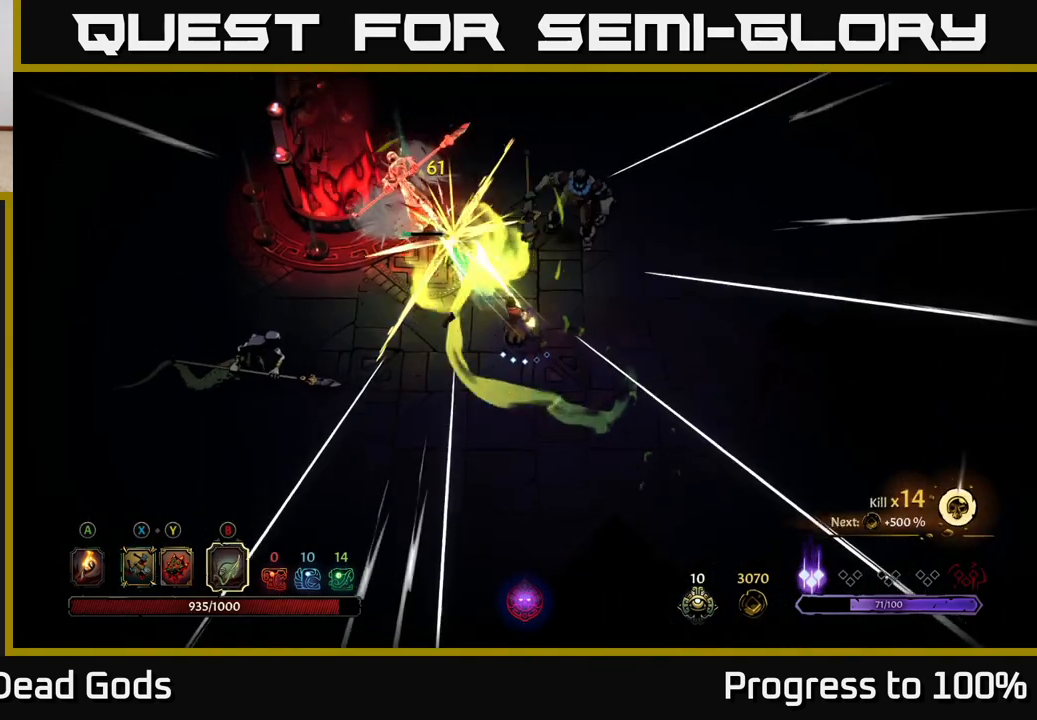
{"buttons": ["X"], "left_stick": "up", "right_stick": "center", "events": [[117, "left_stick", "up"], [200, "X", "down"], [283, "X", "up"], [433, "X", "down"]]}
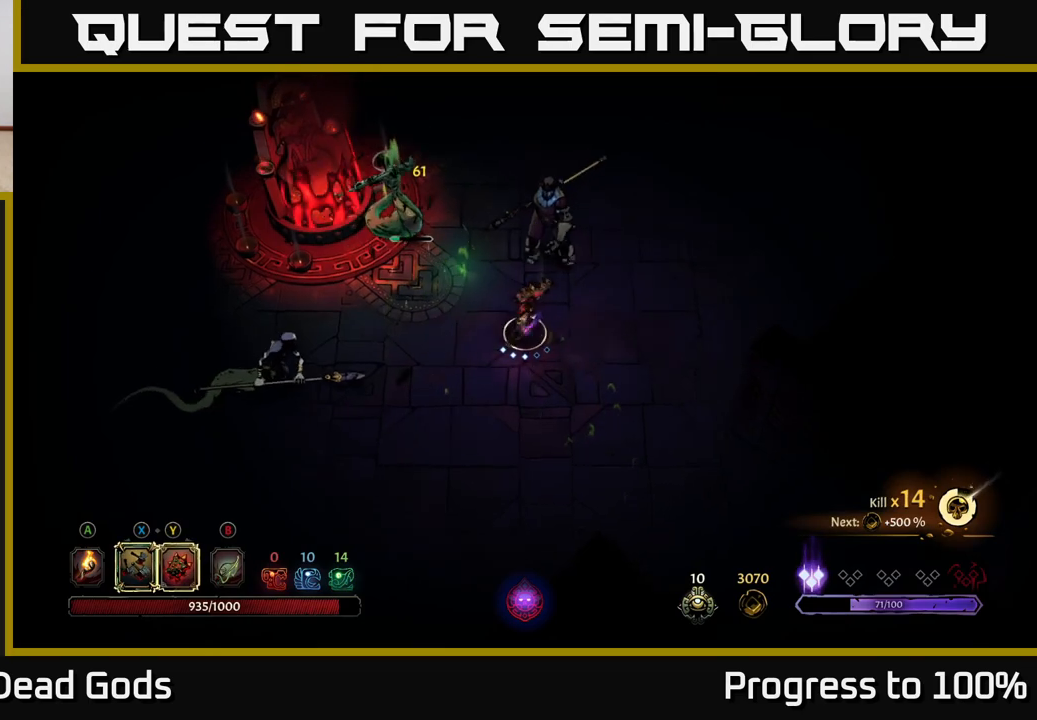
{"buttons": [], "left_stick": "up", "right_stick": "center", "events": [[17, "X", "up"], [200, "X", "down"], [317, "X", "up"]]}
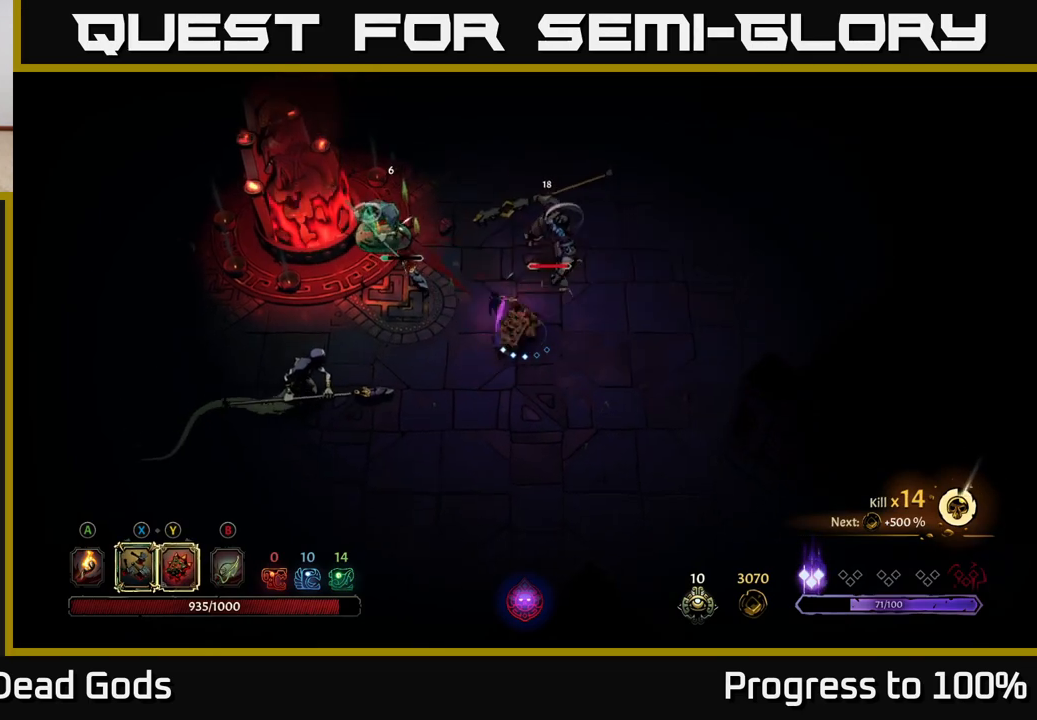
{"buttons": [], "left_stick": "up", "right_stick": "center", "events": [[100, "Y", "down"], [167, "Y", "up"]]}
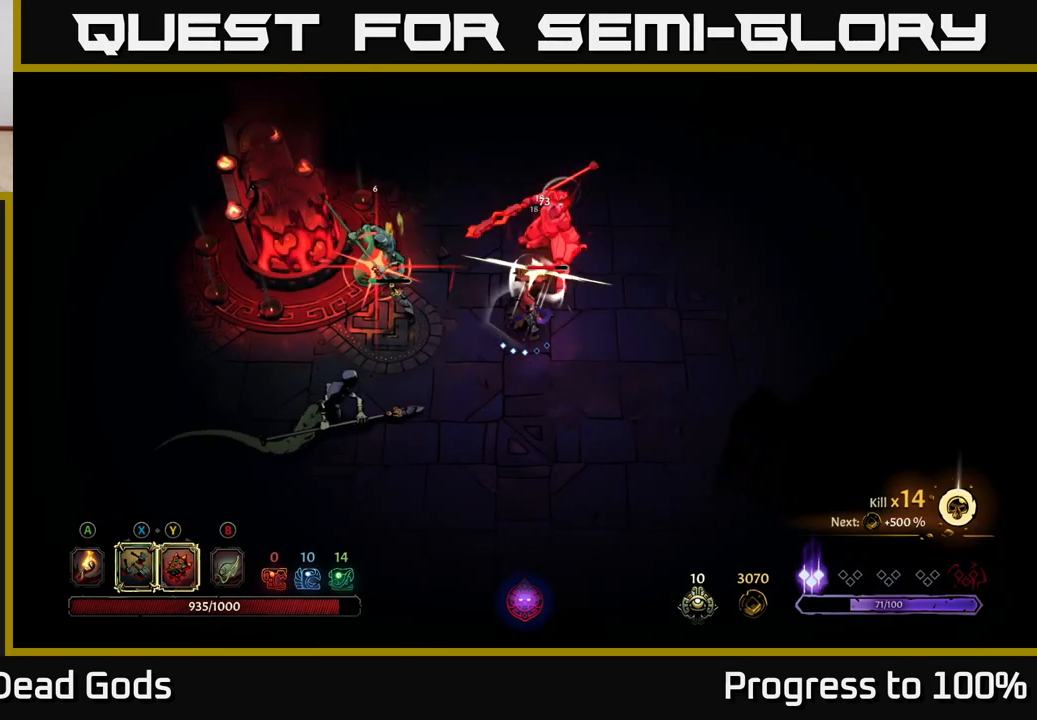
{"buttons": ["R2"], "left_stick": "left", "right_stick": "center", "events": [[83, "left_stick", "center"], [400, "left_stick", "left"], [433, "R2", "down"]]}
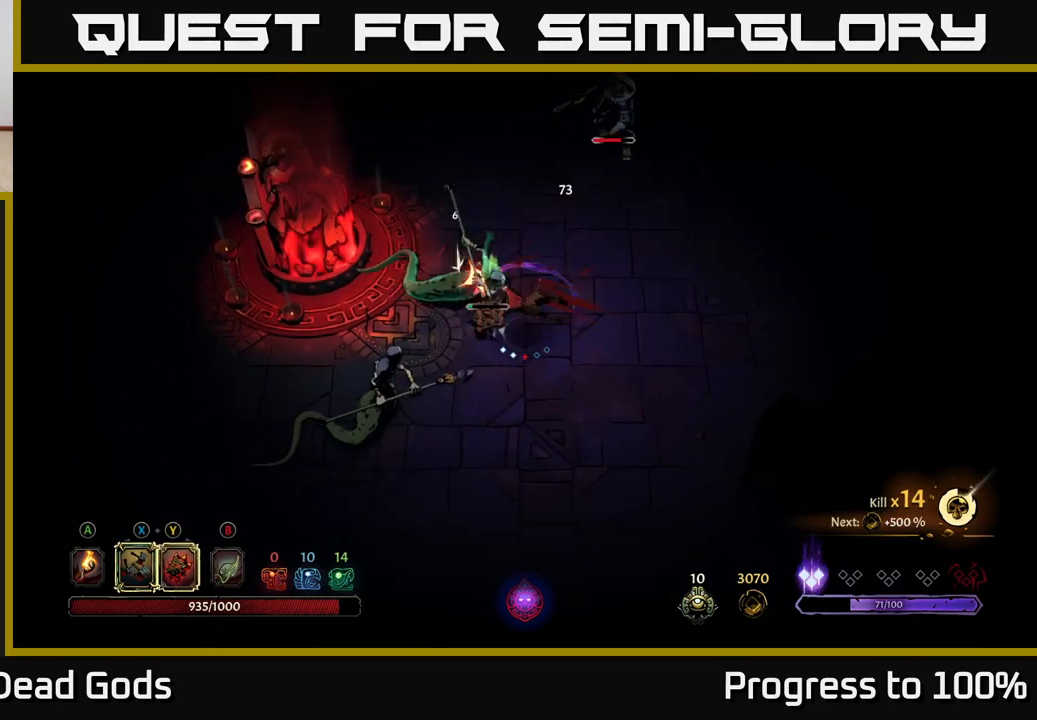
{"buttons": [], "left_stick": "down", "right_stick": "center", "events": [[67, "R2", "up"], [267, "left_stick", "center"], [450, "left_stick", "down"]]}
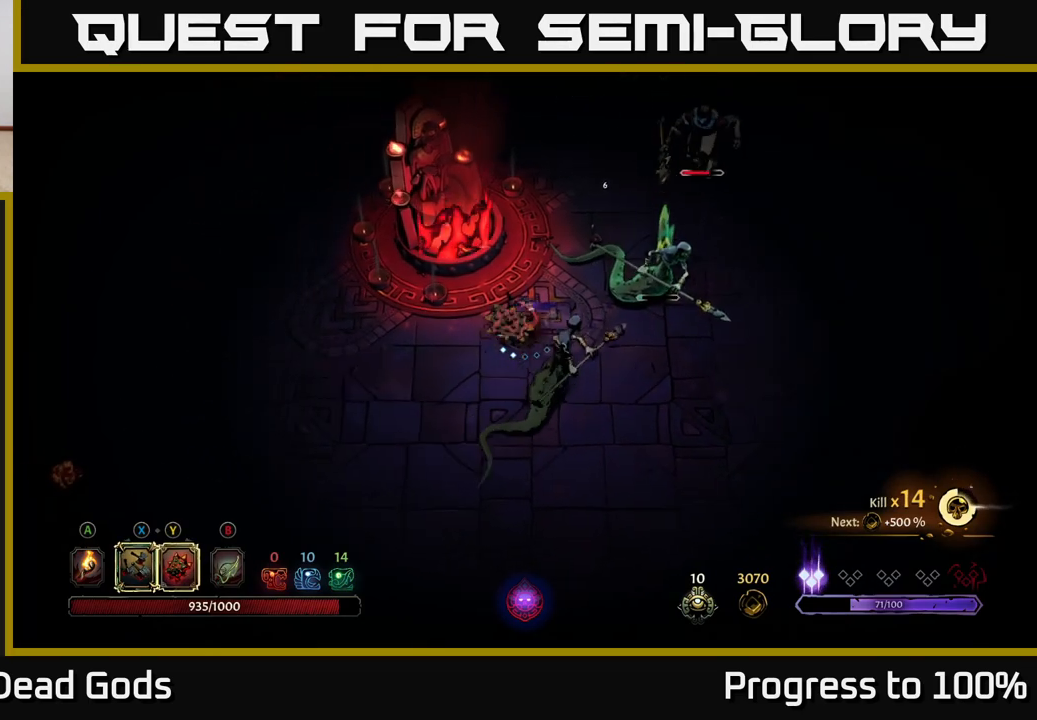
{"buttons": ["X"], "left_stick": "down", "right_stick": "center", "events": [[67, "X", "down"], [183, "X", "up"], [433, "X", "down"]]}
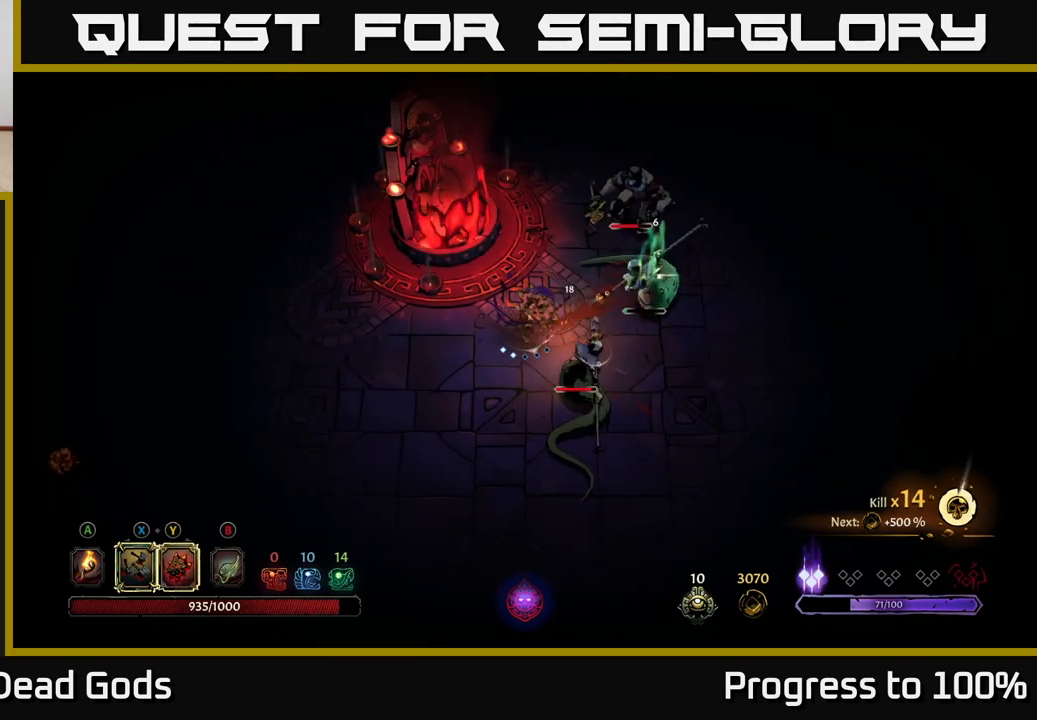
{"buttons": [], "left_stick": "center", "right_stick": "center", "events": [[17, "X", "up"], [267, "left_stick", "center"]]}
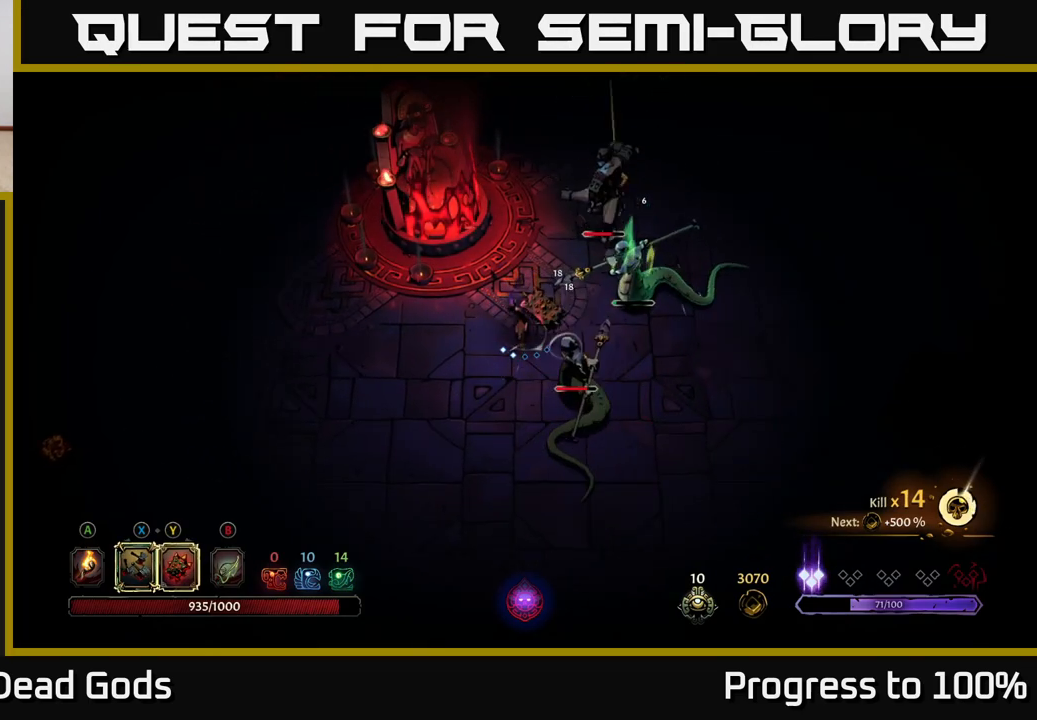
{"buttons": ["Y"], "left_stick": "up-right", "right_stick": "center", "events": [[150, "Y", "down"], [167, "left_stick", "up-right"]]}
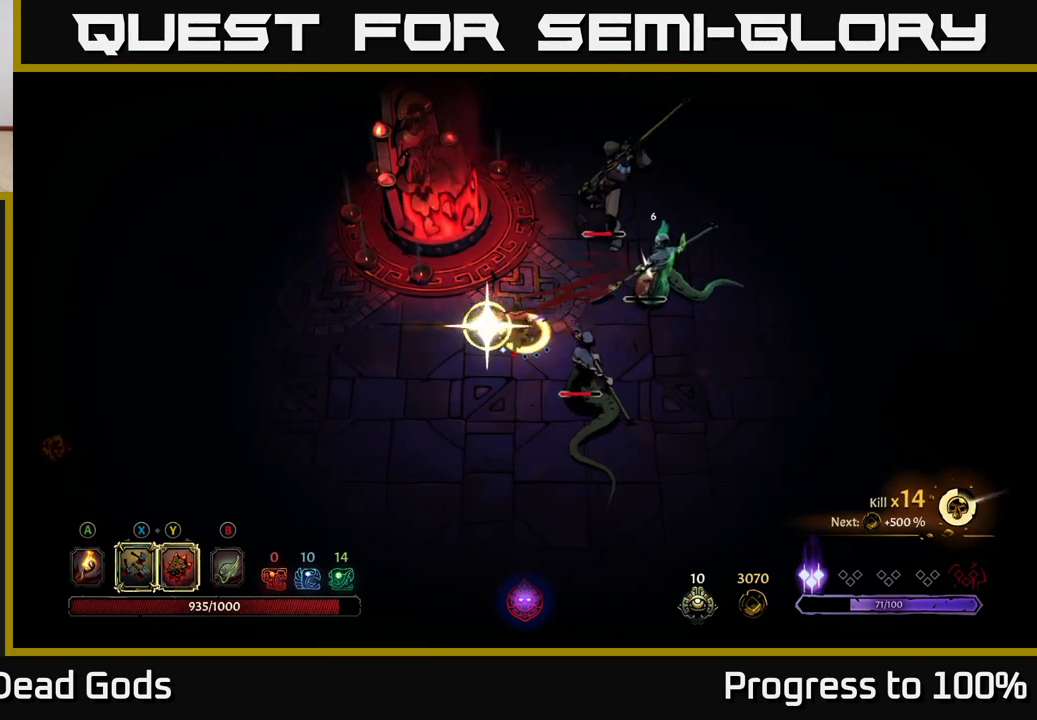
{"buttons": [], "left_stick": "up-right", "right_stick": "center", "events": [[33, "Y", "up"]]}
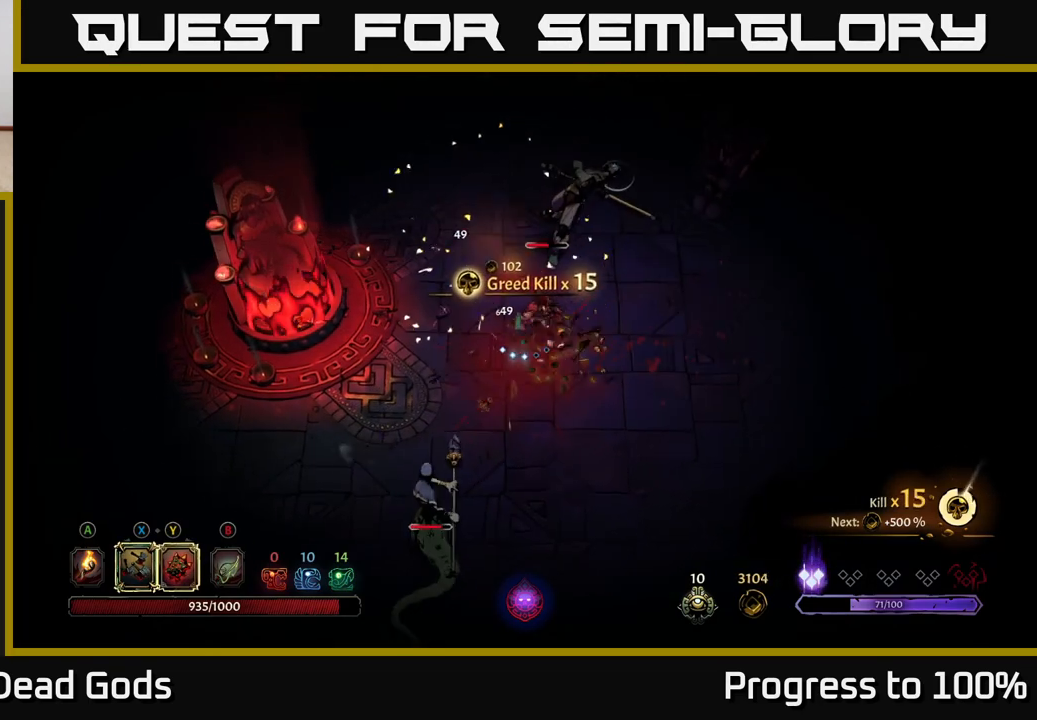
{"buttons": [], "left_stick": "down", "right_stick": "center", "events": [[100, "left_stick", "center"], [183, "left_stick", "down"]]}